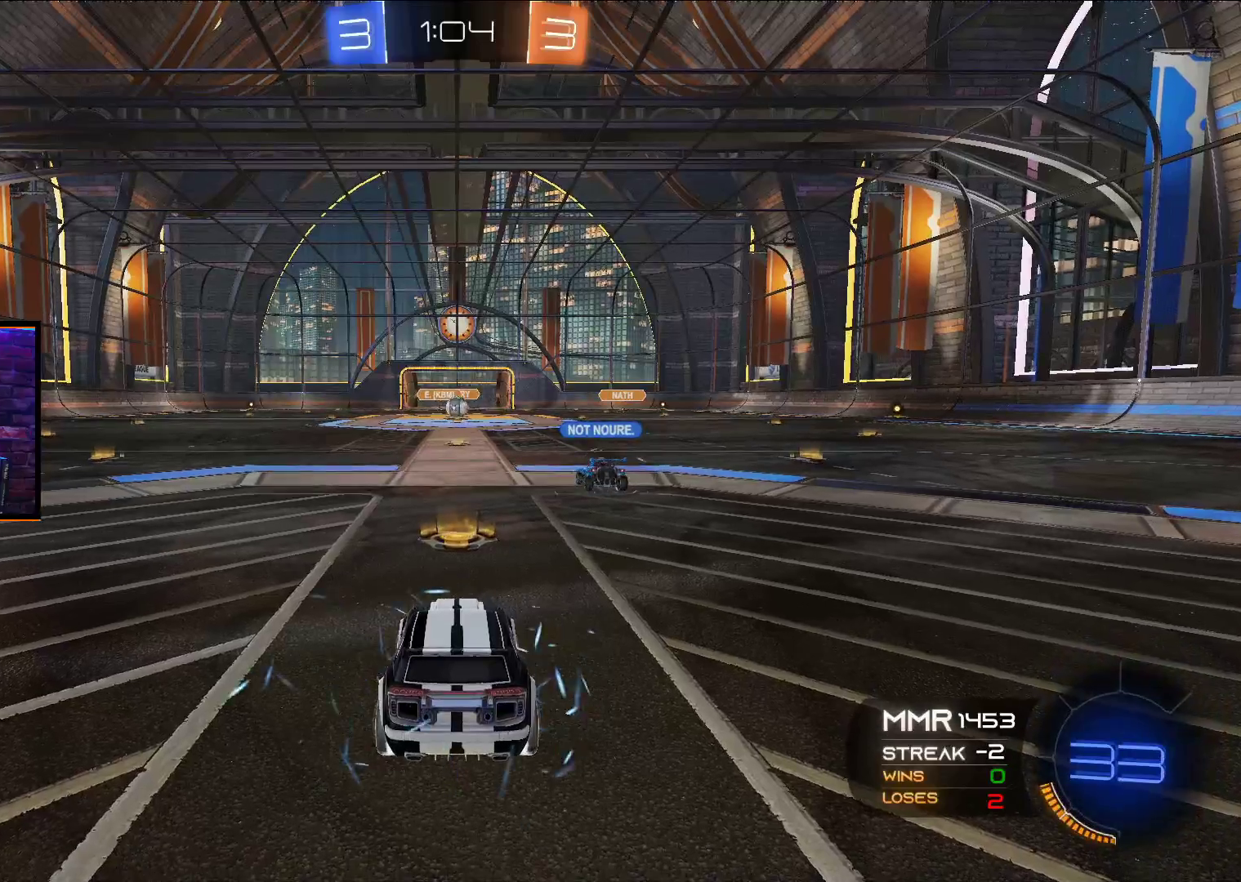
Gameplay with a controller (Xbox layout); each line is a JSON object with the inputs held at the frame after it. "events" lists button and stick changes between this image and that frame as [ms after this image, input, new state], when the widget could be followed in between.
{"buttons": [], "left_stick": "center", "right_stick": "center", "events": []}
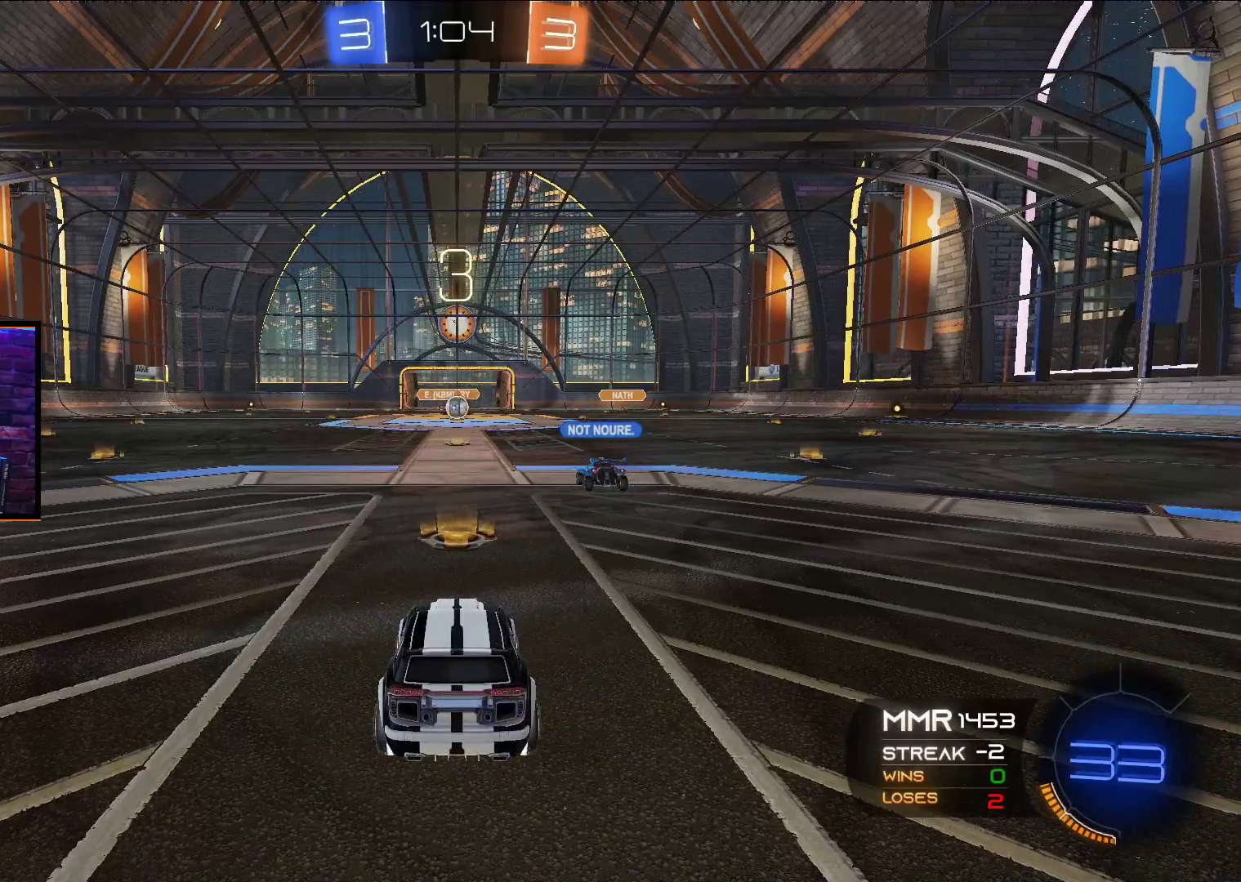
{"buttons": [], "left_stick": "center", "right_stick": "center", "events": []}
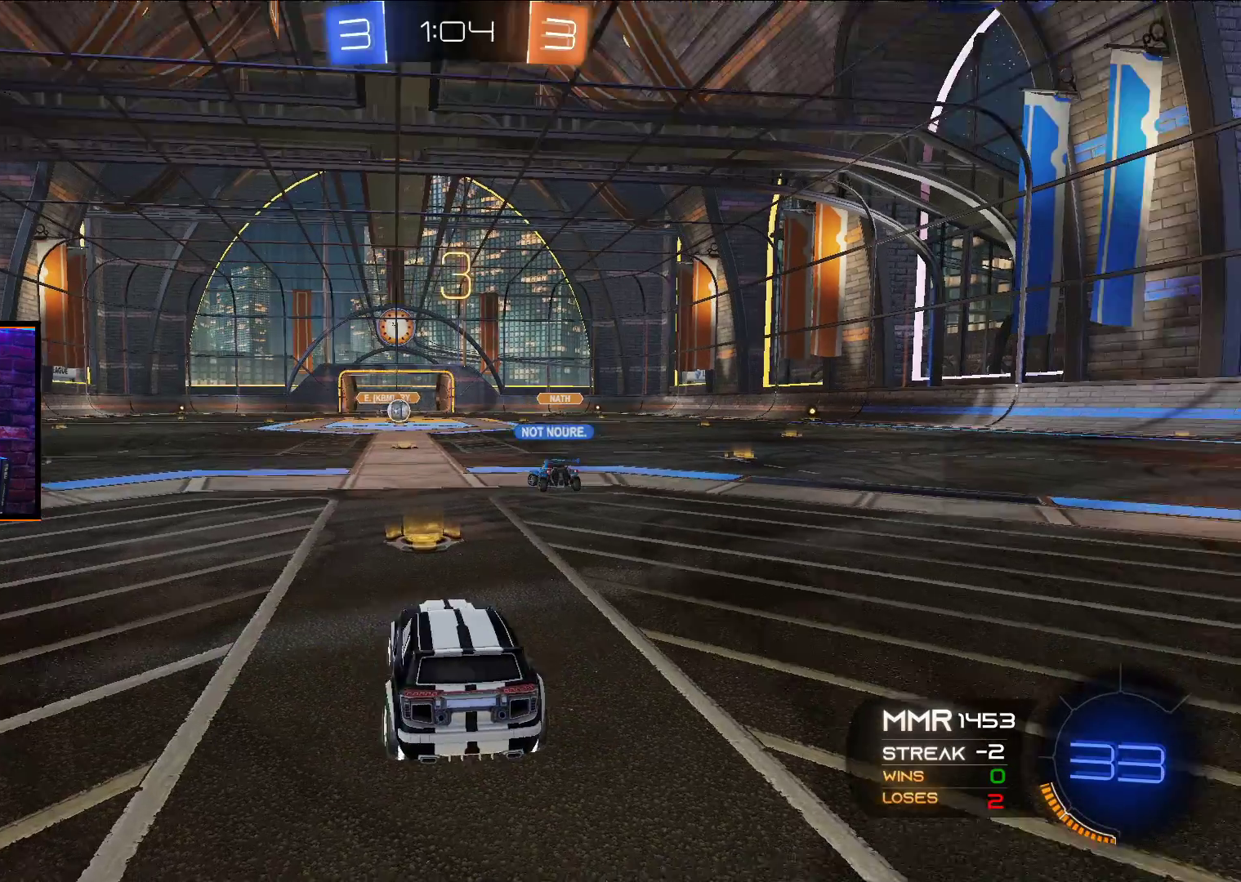
{"buttons": [], "left_stick": "center", "right_stick": "center", "events": [[17, "right_stick", "up-right"], [100, "right_stick", "center"], [167, "Y", "down"], [267, "Y", "up"]]}
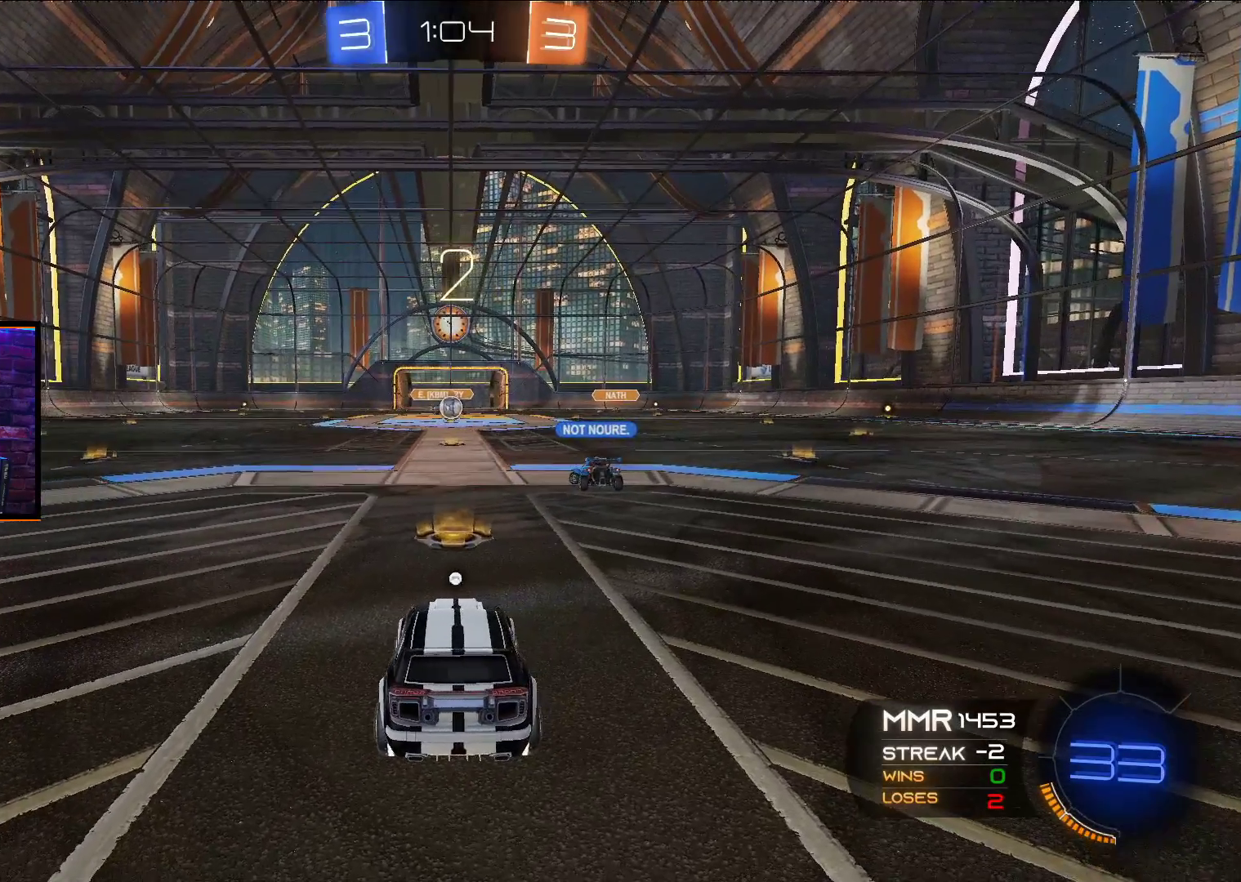
{"buttons": ["A", "R2"], "left_stick": "center", "right_stick": "center", "events": [[100, "A", "down"], [100, "R2", "down"]]}
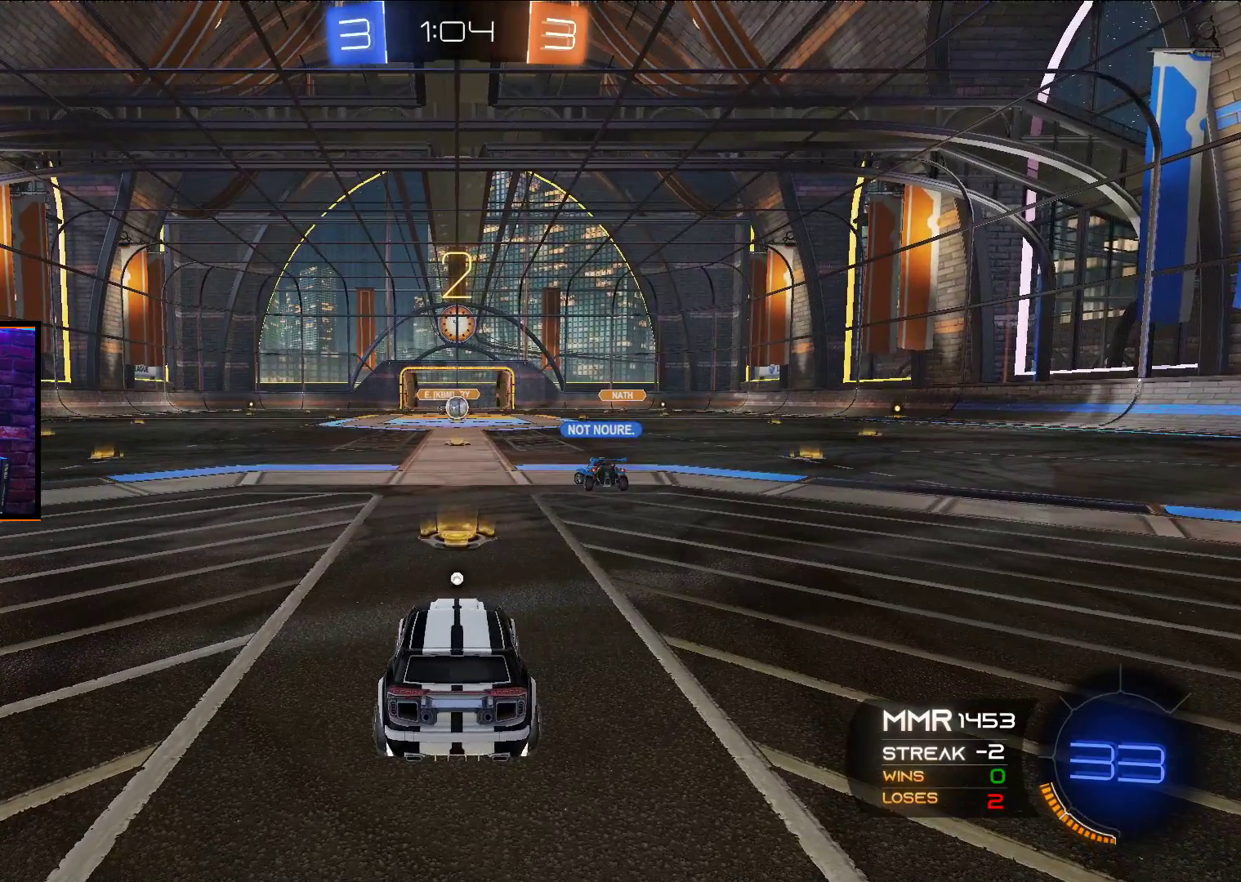
{"buttons": ["A", "R2"], "left_stick": "center", "right_stick": "center", "events": []}
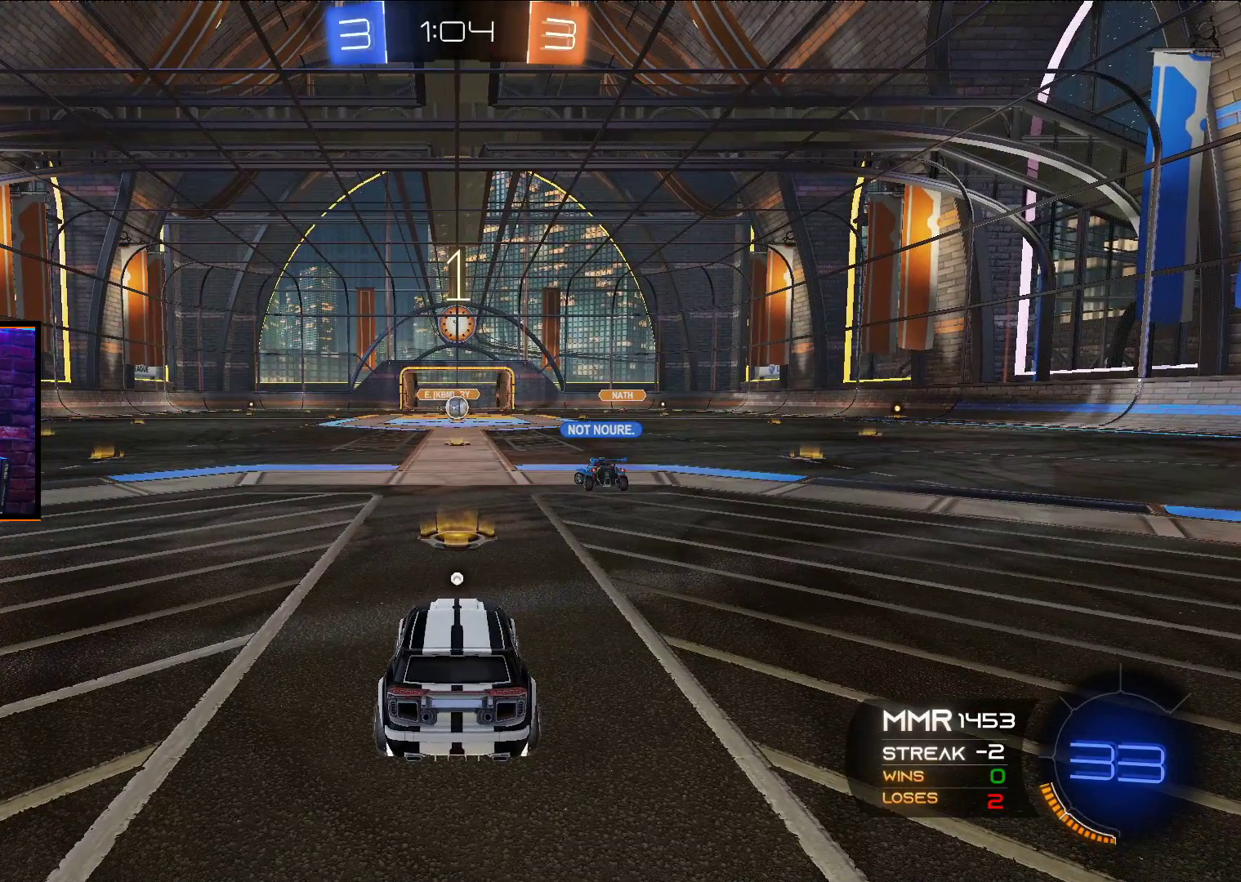
{"buttons": ["A", "R2"], "left_stick": "center", "right_stick": "center", "events": [[117, "left_stick", "left"], [150, "L1", "down"], [217, "L1", "up"], [250, "left_stick", "center"]]}
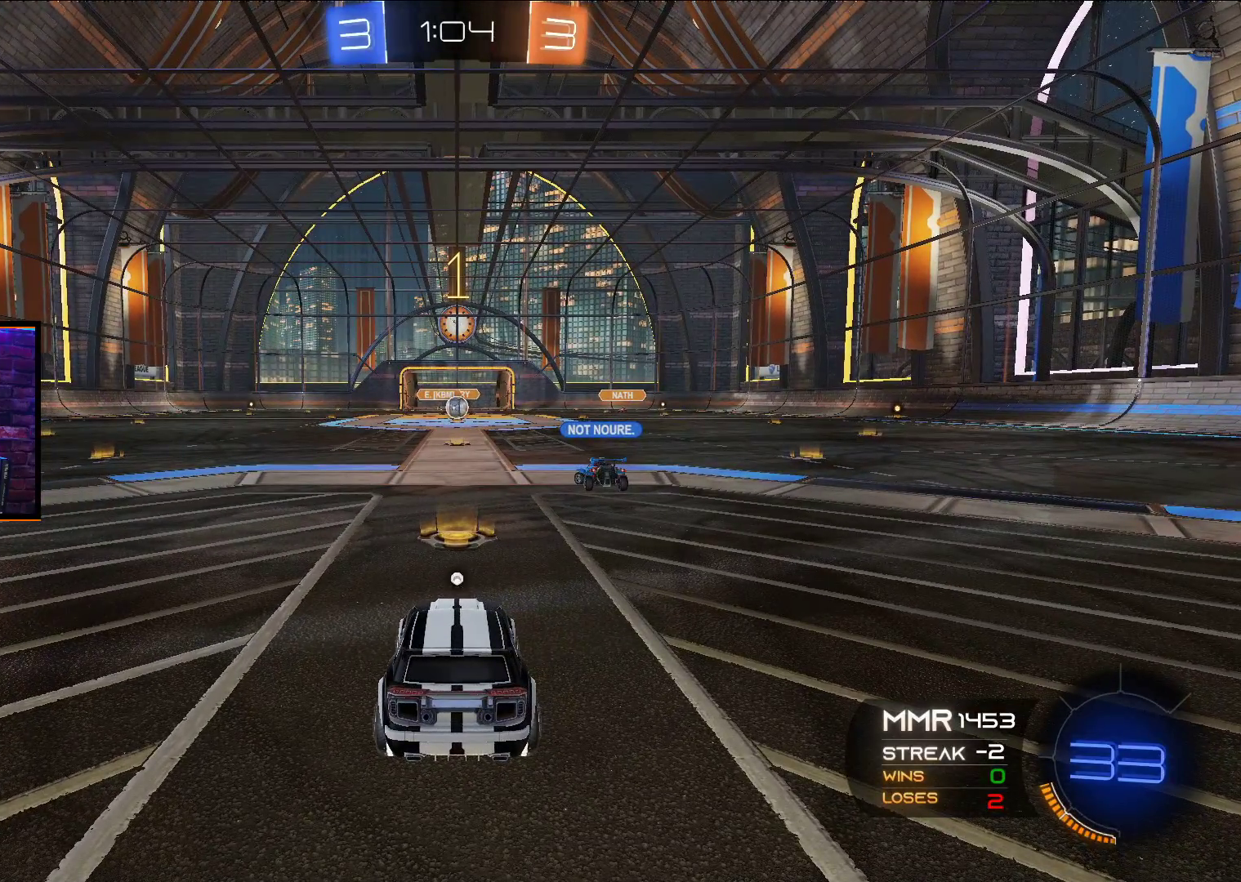
{"buttons": ["A", "R2"], "left_stick": "left", "right_stick": "center", "events": [[367, "L1", "down"], [367, "left_stick", "left"], [483, "L1", "up"]]}
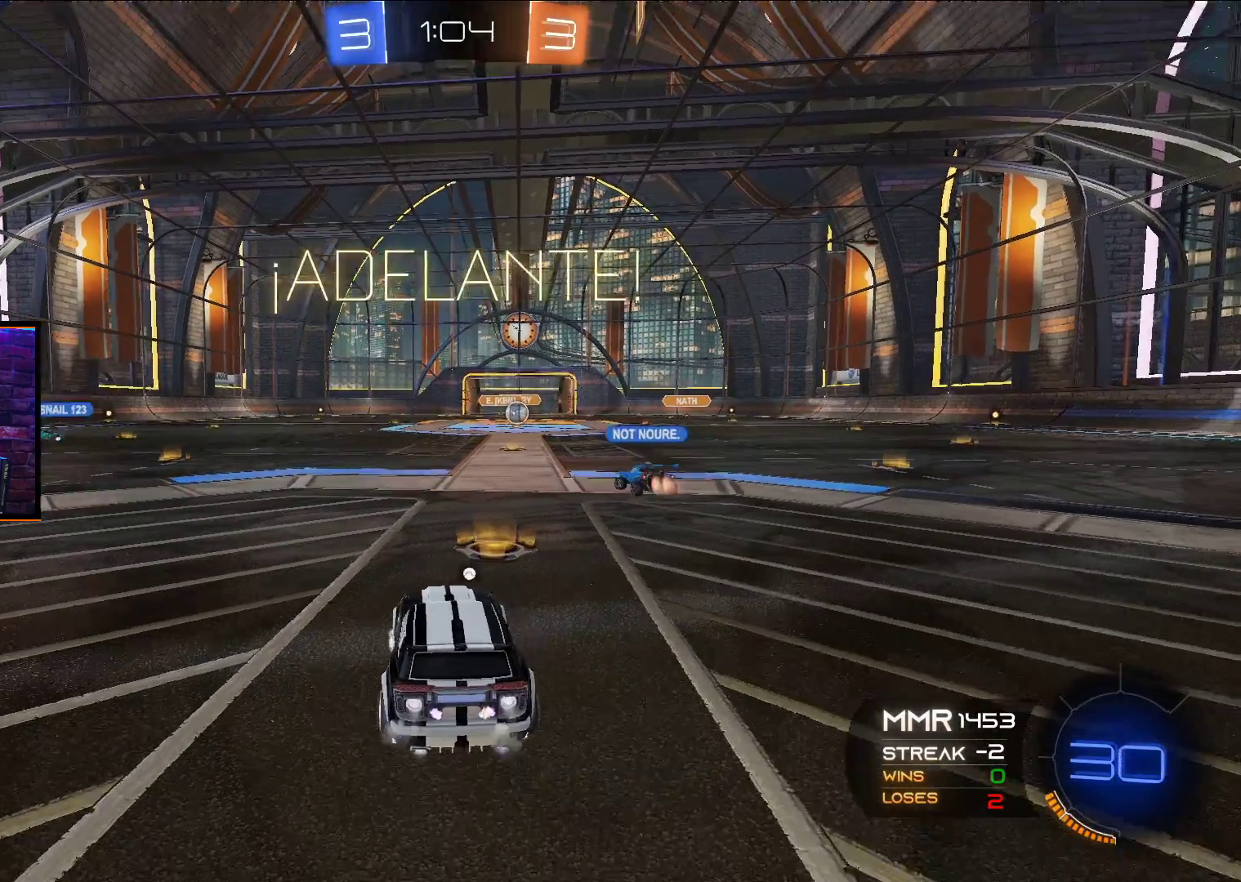
{"buttons": ["A", "R2"], "left_stick": "left", "right_stick": "center", "events": []}
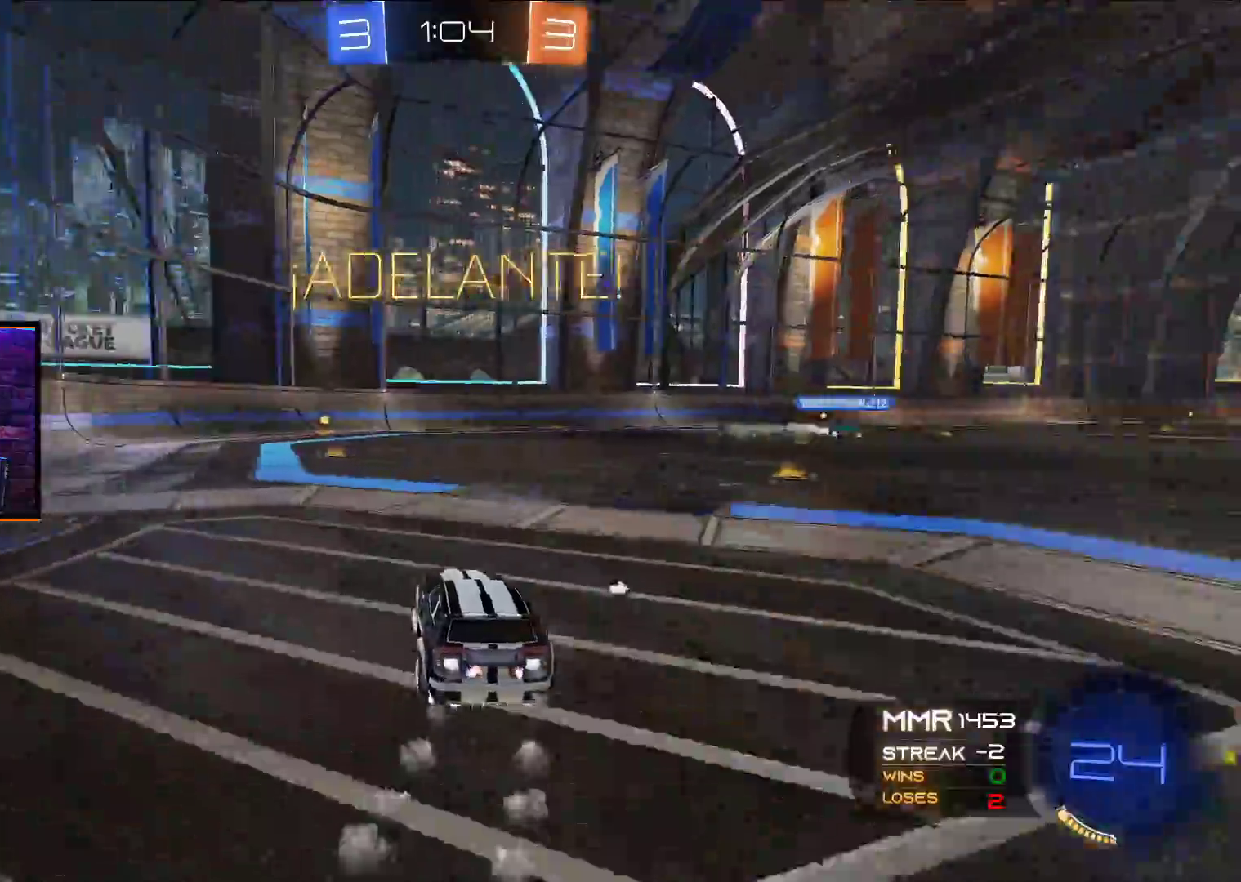
{"buttons": ["A", "X", "R2"], "left_stick": "up", "right_stick": "center", "events": [[83, "left_stick", "center"], [200, "left_stick", "up"], [233, "X", "down"], [333, "X", "up"], [400, "X", "down"]]}
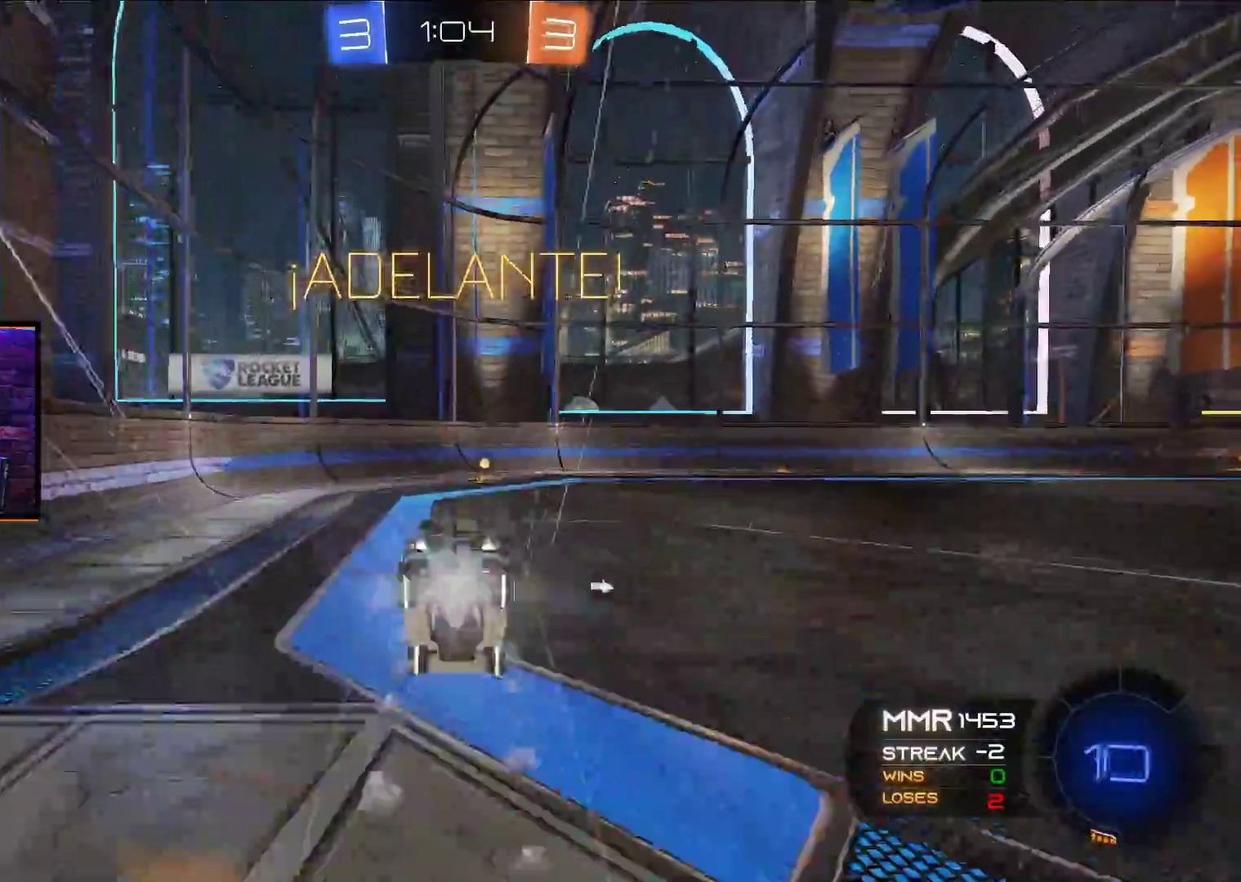
{"buttons": [], "left_stick": "center", "right_stick": "center", "events": [[17, "A", "up"], [17, "X", "up"], [50, "Y", "down"], [117, "left_stick", "center"], [167, "Y", "up"], [200, "R2", "up"], [300, "left_stick", "right"], [400, "left_stick", "center"]]}
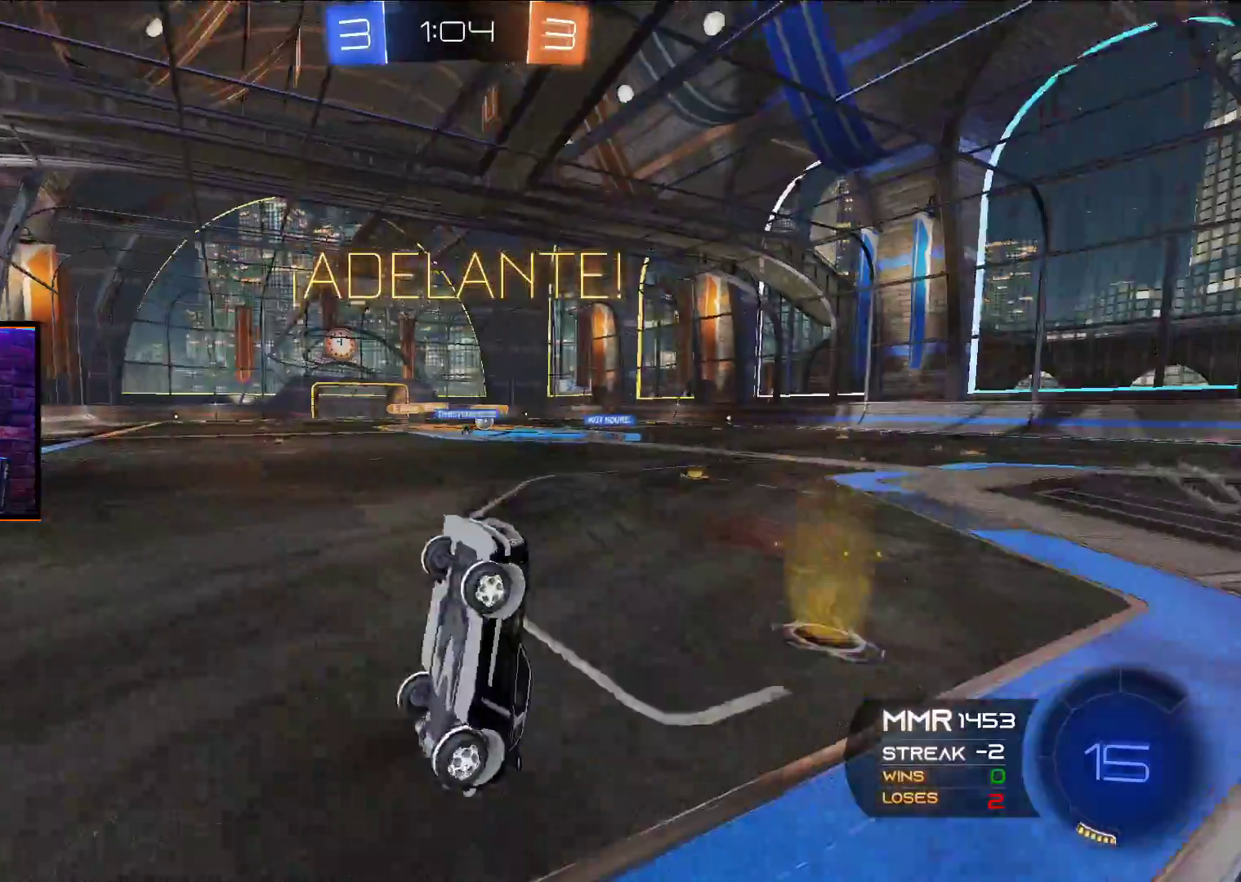
{"buttons": ["R2"], "left_stick": "right", "right_stick": "center", "events": [[117, "R2", "down"], [150, "left_stick", "right"]]}
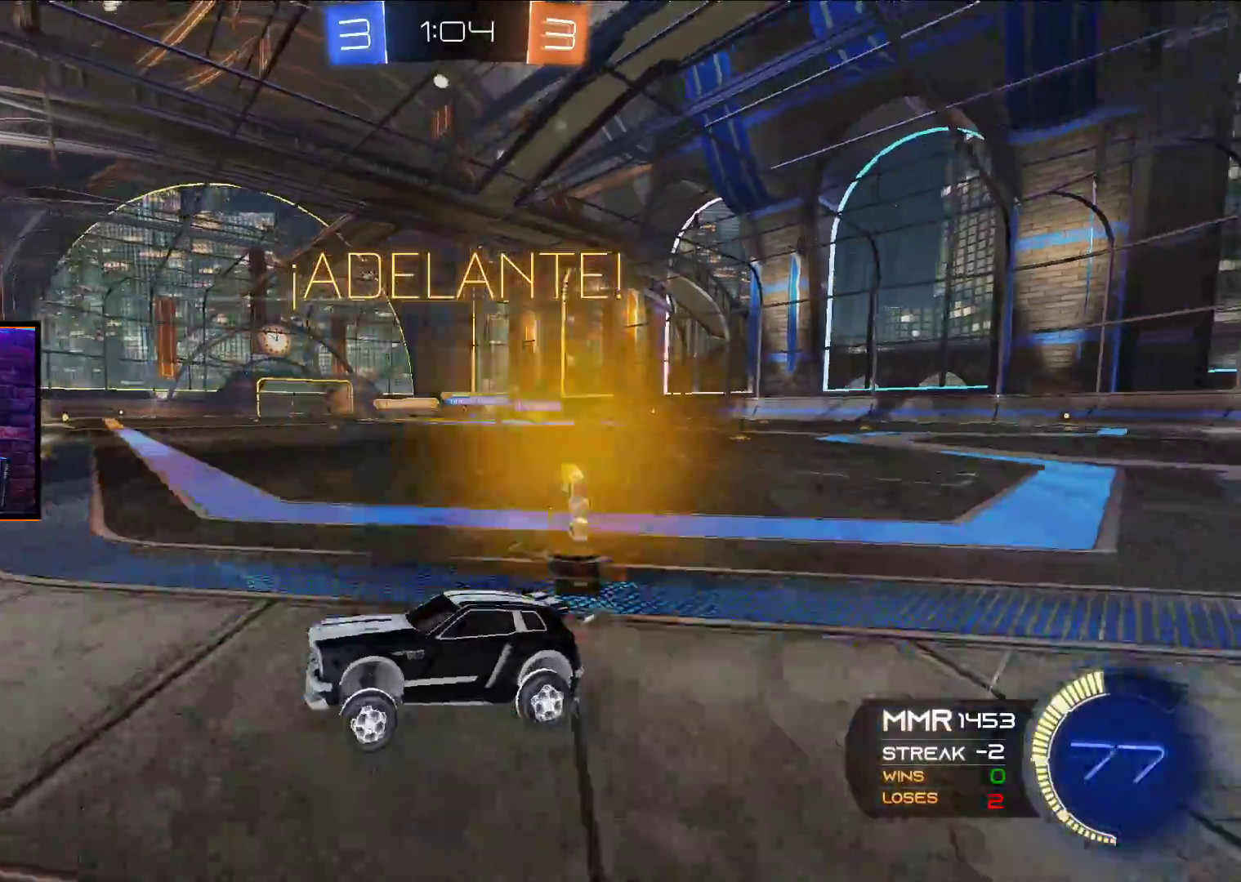
{"buttons": ["R2"], "left_stick": "right", "right_stick": "center", "events": [[67, "L1", "down"], [200, "L1", "up"]]}
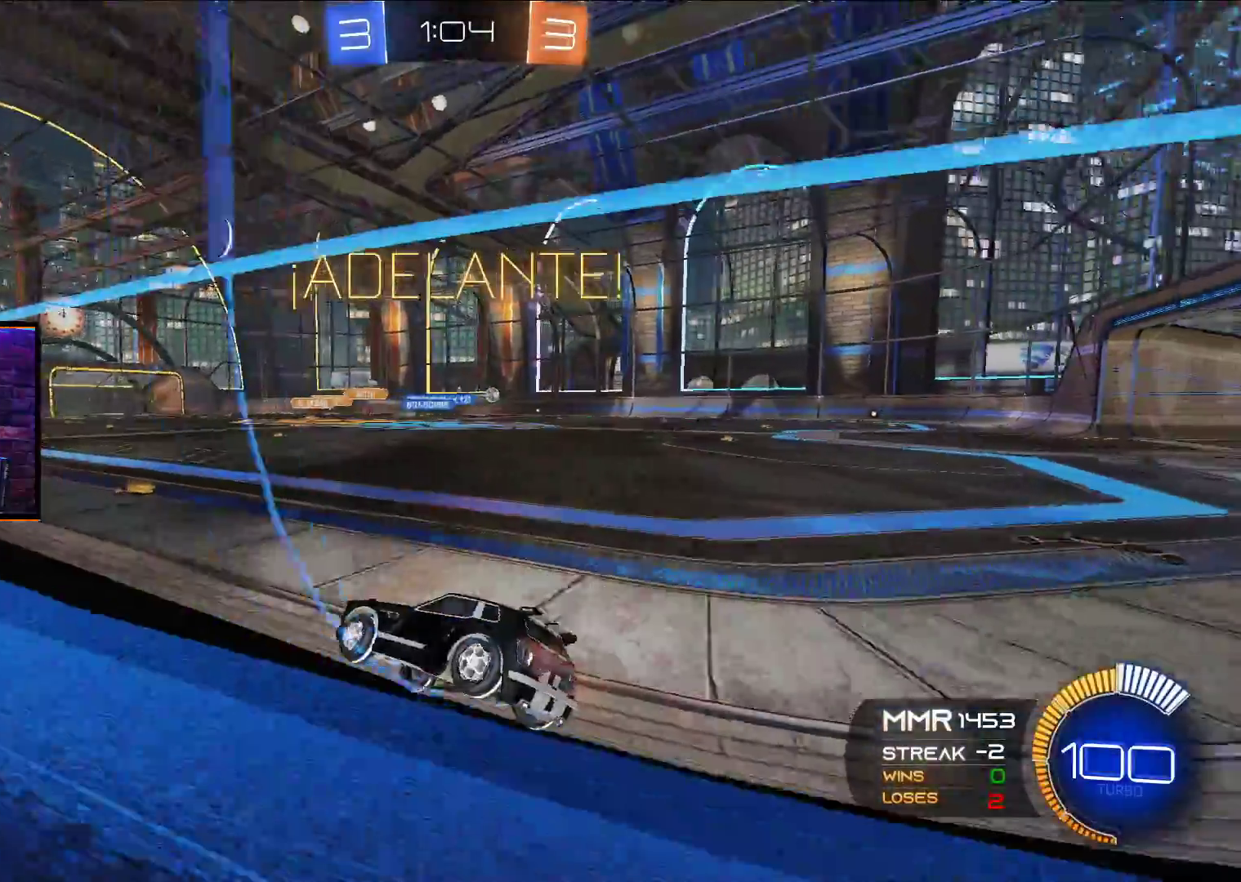
{"buttons": ["R2"], "left_stick": "left", "right_stick": "center", "events": [[300, "left_stick", "center"], [433, "left_stick", "left"]]}
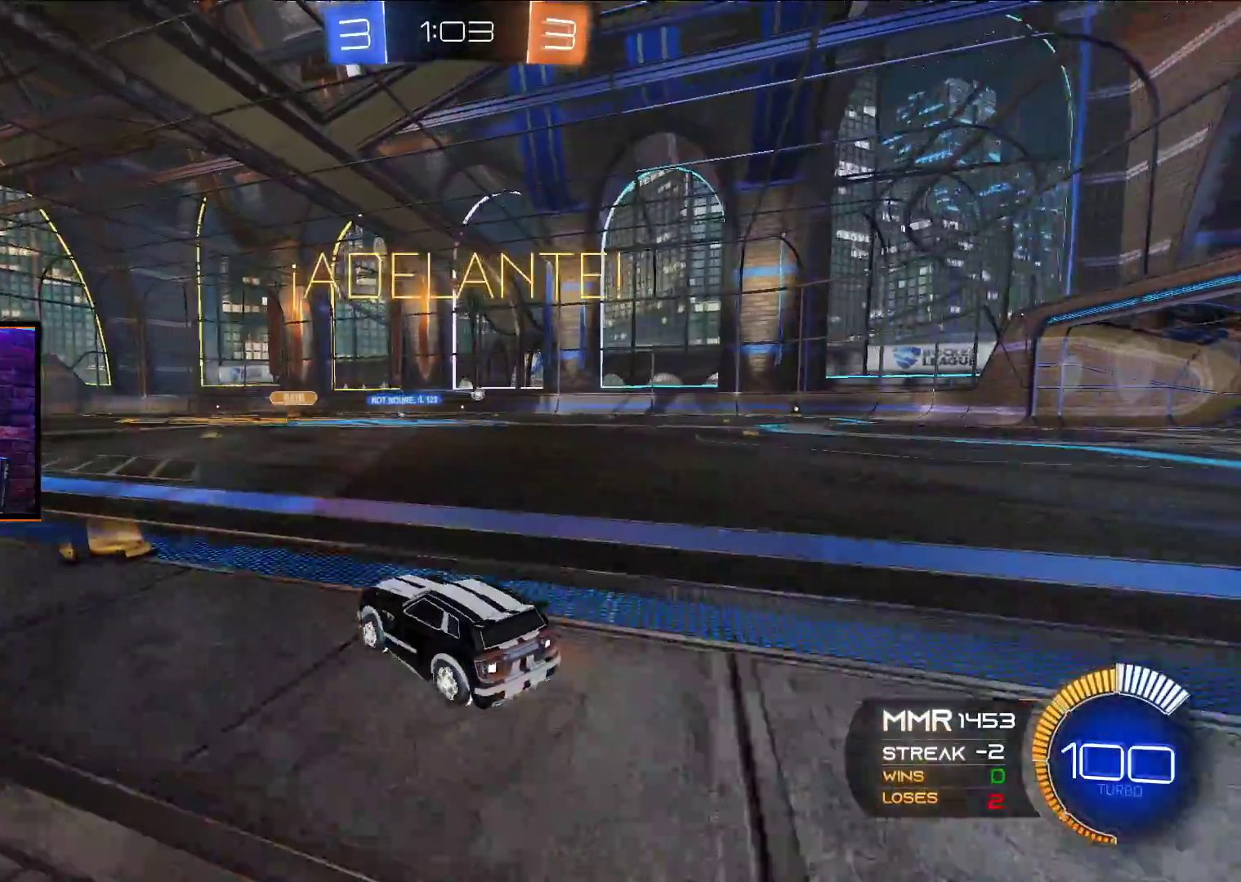
{"buttons": ["A", "R2"], "left_stick": "right", "right_stick": "center", "events": [[50, "left_stick", "down-right"], [100, "left_stick", "right"], [333, "A", "down"], [400, "left_stick", "center"], [483, "left_stick", "right"]]}
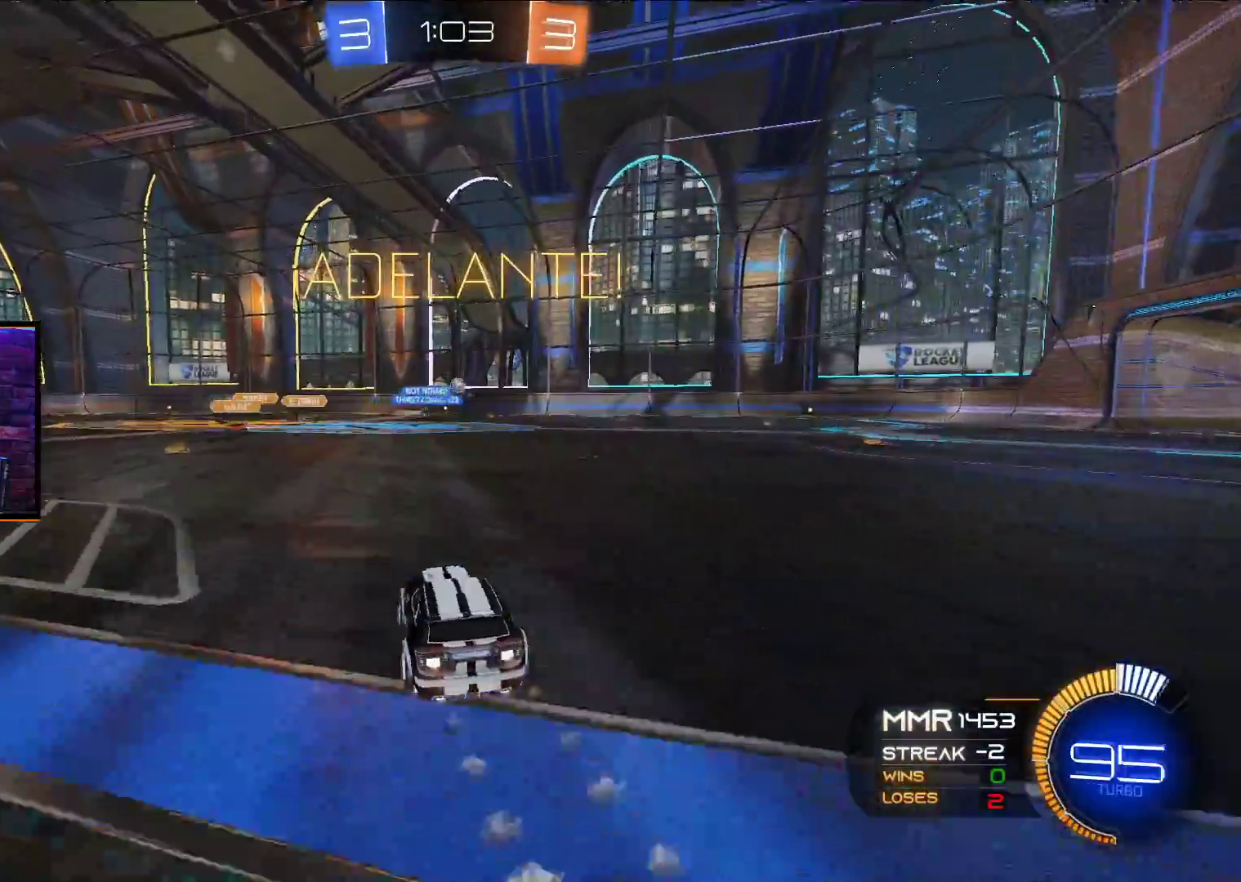
{"buttons": ["R2"], "left_stick": "left", "right_stick": "center", "events": [[167, "A", "up"], [383, "left_stick", "left"]]}
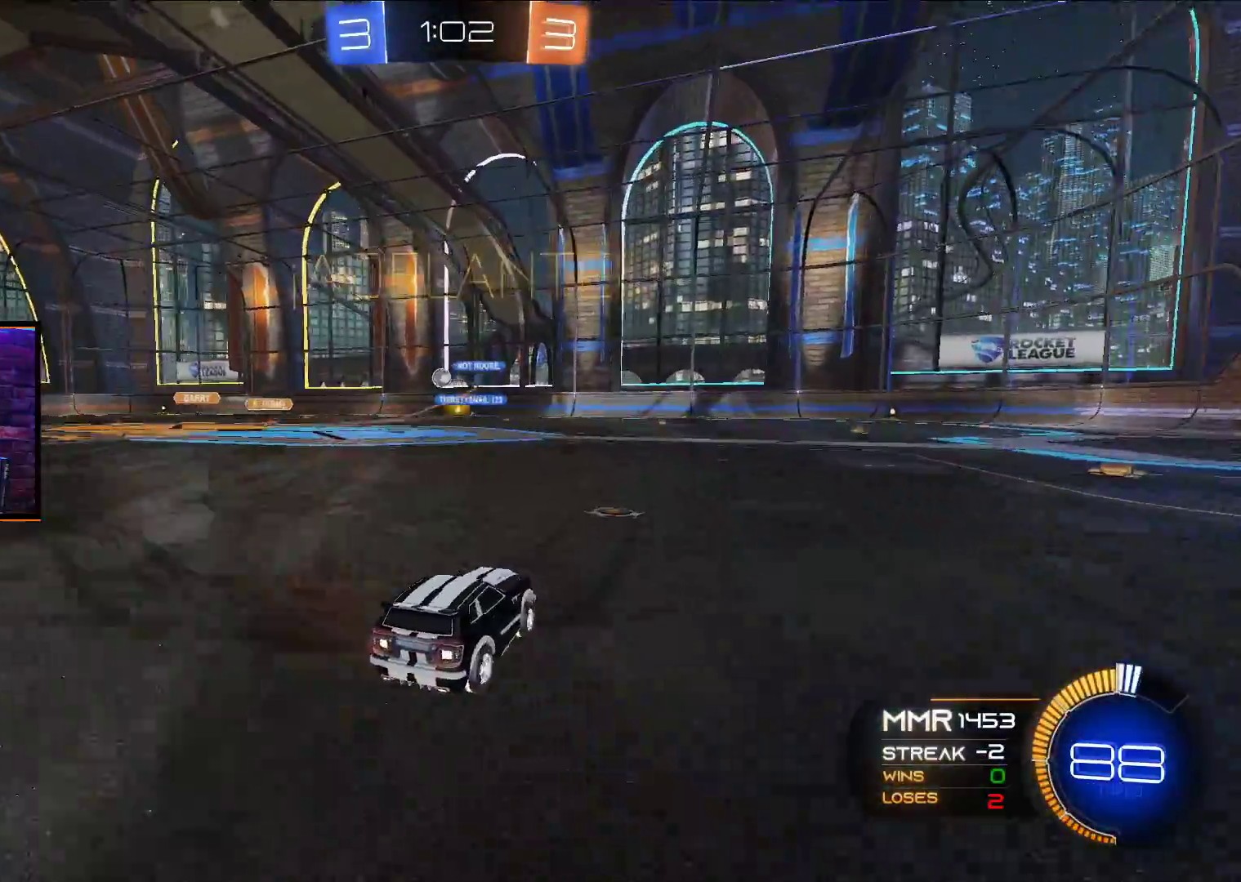
{"buttons": ["A", "R2"], "left_stick": "left", "right_stick": "center", "events": [[167, "A", "down"], [383, "left_stick", "center"], [500, "left_stick", "left"]]}
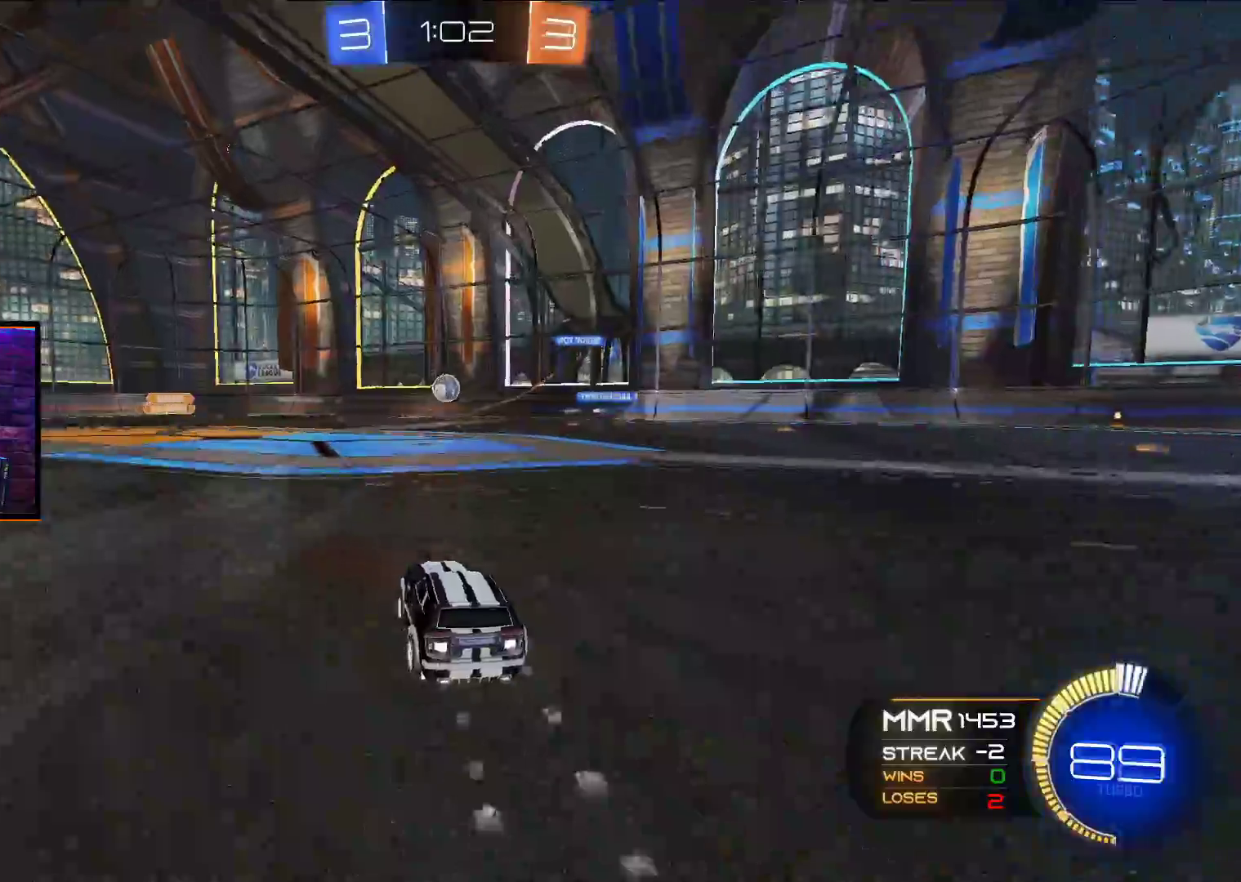
{"buttons": ["X", "R2"], "left_stick": "down-left", "right_stick": "center", "events": [[83, "left_stick", "center"], [367, "X", "down"], [367, "left_stick", "down"], [417, "left_stick", "down-left"], [467, "A", "up"]]}
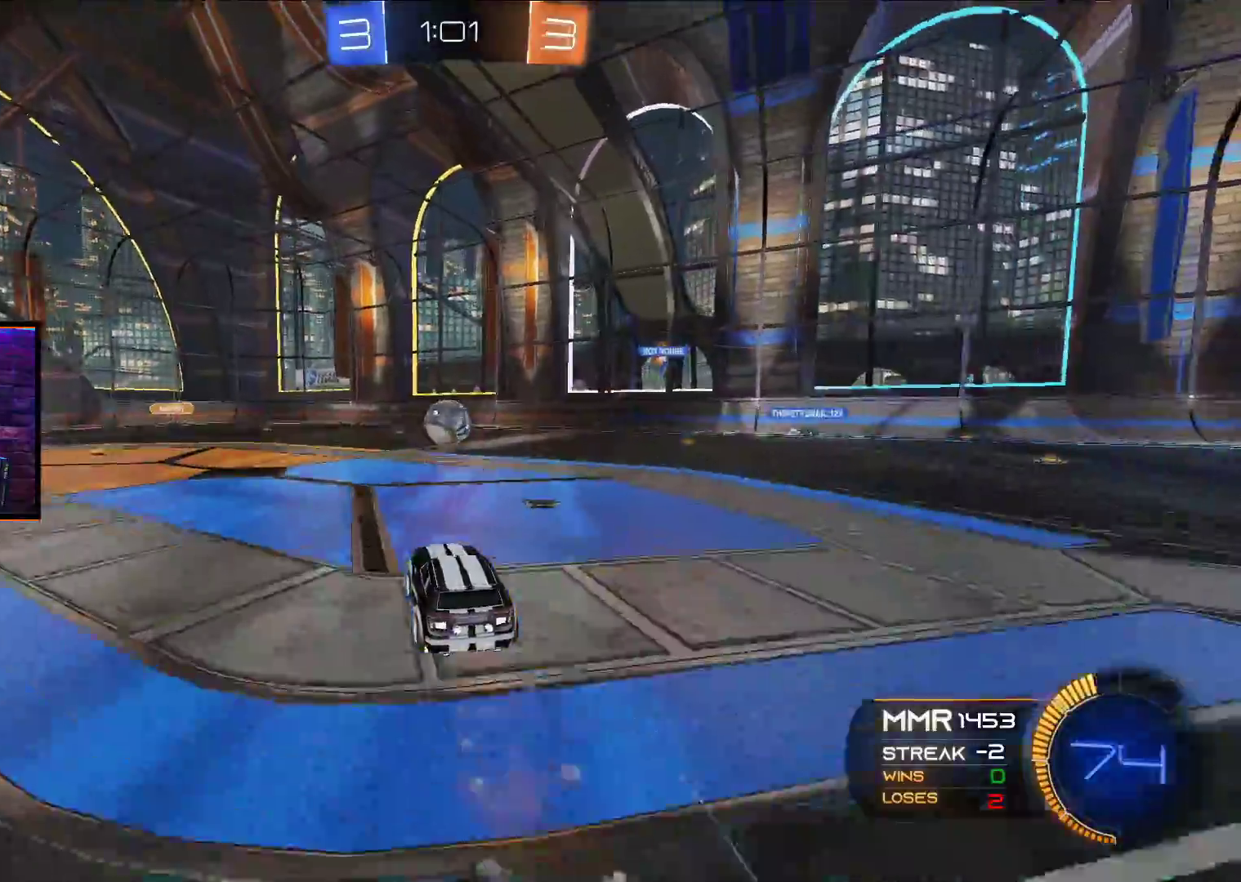
{"buttons": ["A", "X", "L1", "R2", "L3"], "left_stick": "up-left", "right_stick": "center", "events": [[17, "X", "up"], [17, "left_stick", "center"], [217, "A", "down"], [233, "left_stick", "up-left"], [300, "L1", "down"], [317, "L3", "down"], [367, "X", "down"]]}
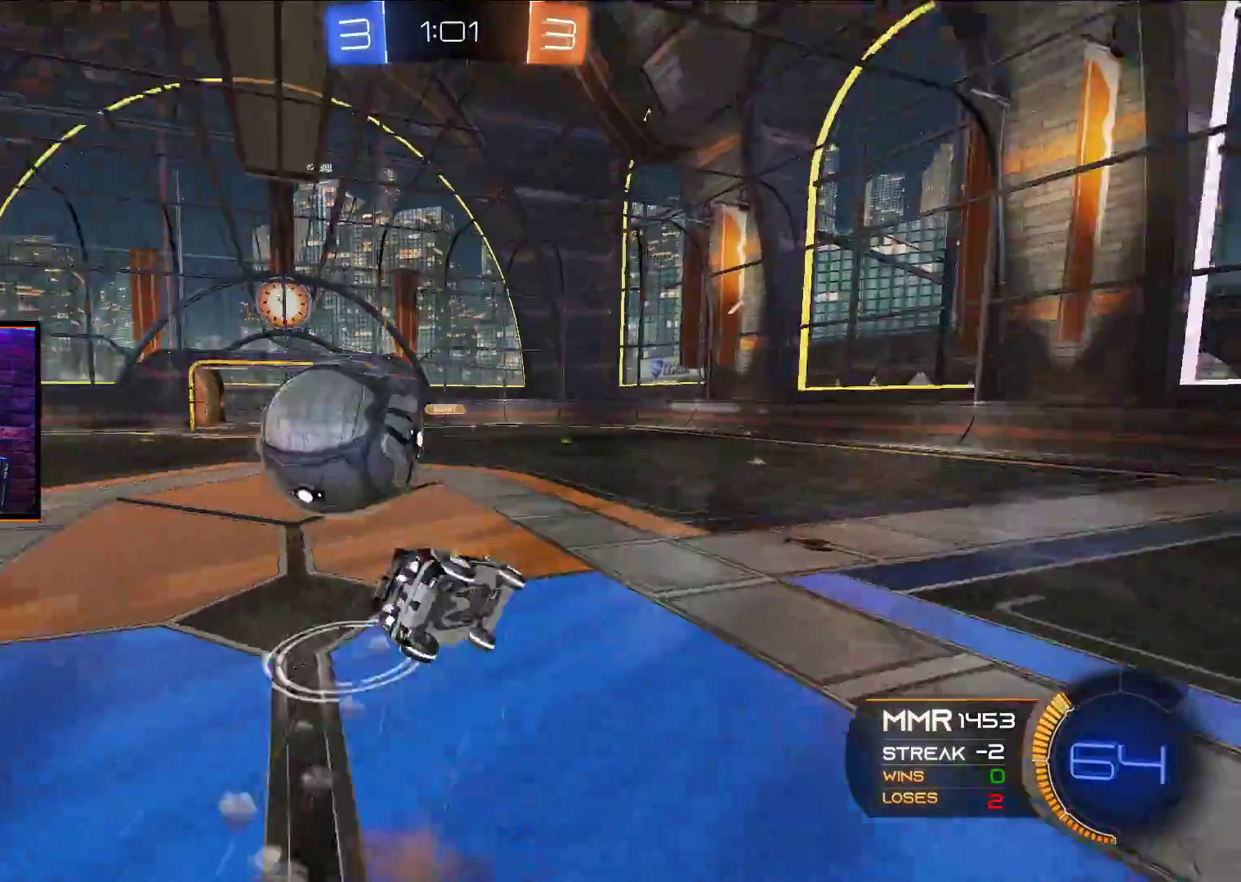
{"buttons": [], "left_stick": "center", "right_stick": "center", "events": [[150, "L3", "up"], [183, "X", "up"], [183, "left_stick", "up"], [200, "A", "up"], [217, "L1", "up"], [283, "left_stick", "center"], [383, "R2", "up"]]}
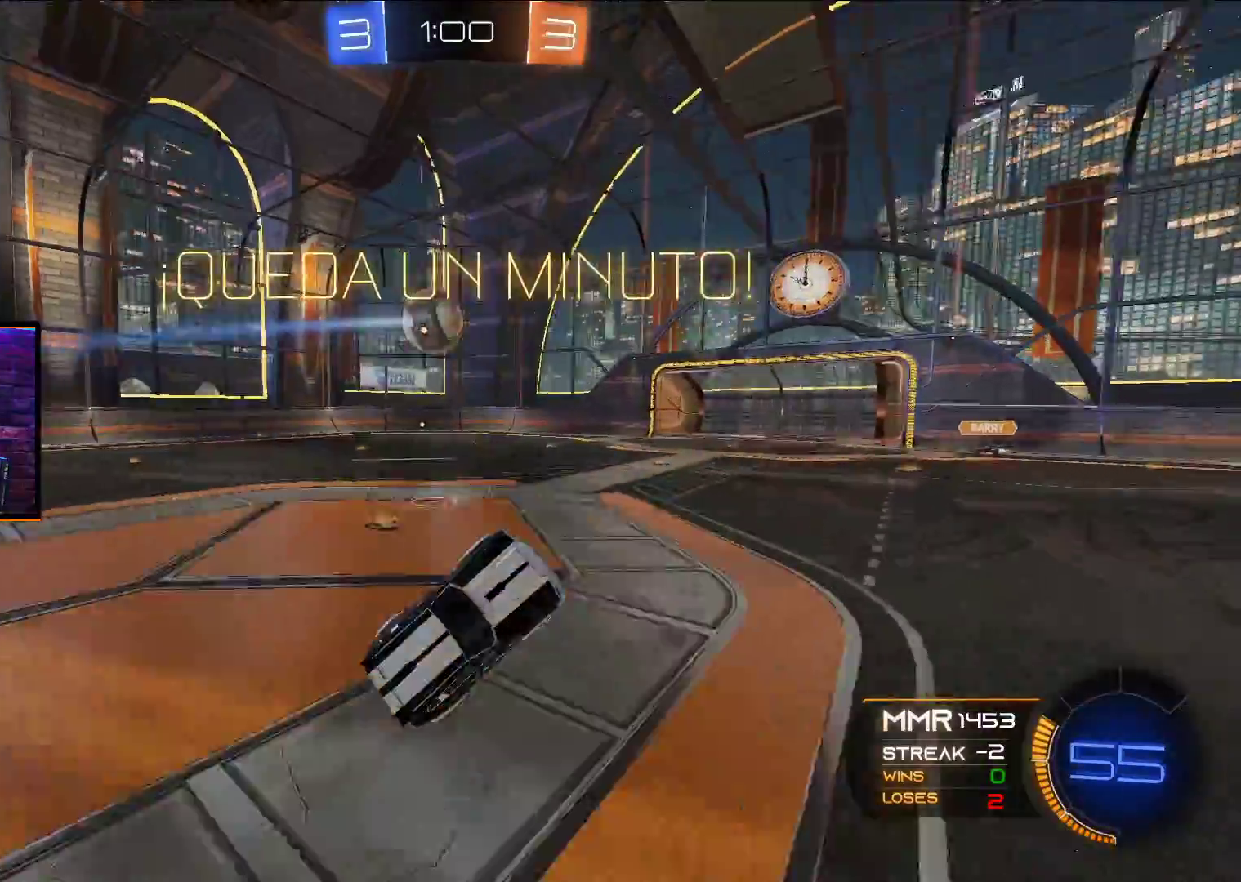
{"buttons": ["R2"], "left_stick": "left", "right_stick": "center", "events": [[300, "R2", "down"], [450, "left_stick", "left"]]}
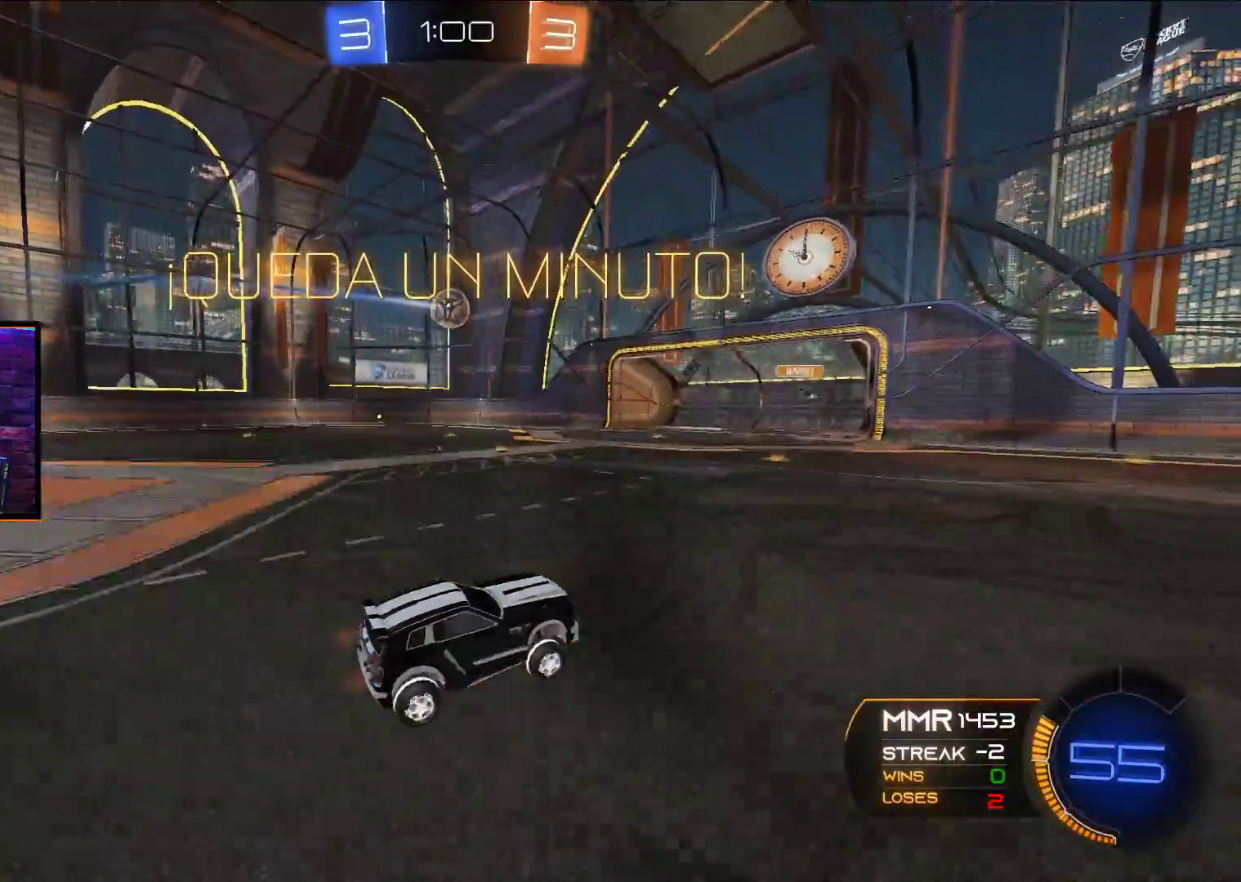
{"buttons": ["R2"], "left_stick": "left", "right_stick": "center", "events": []}
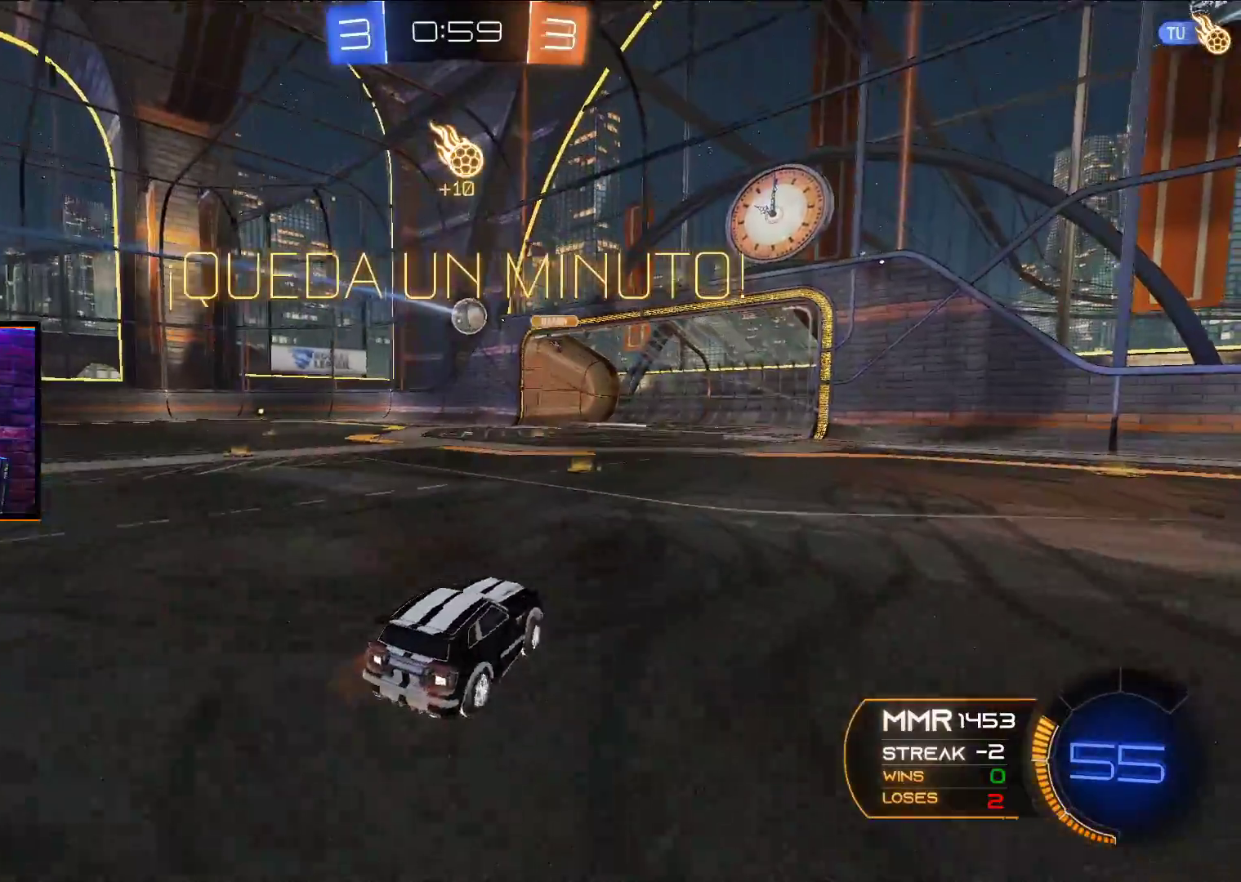
{"buttons": ["Y", "R2"], "left_stick": "left", "right_stick": "center", "events": [[117, "left_stick", "center"], [217, "left_stick", "left"], [500, "Y", "down"]]}
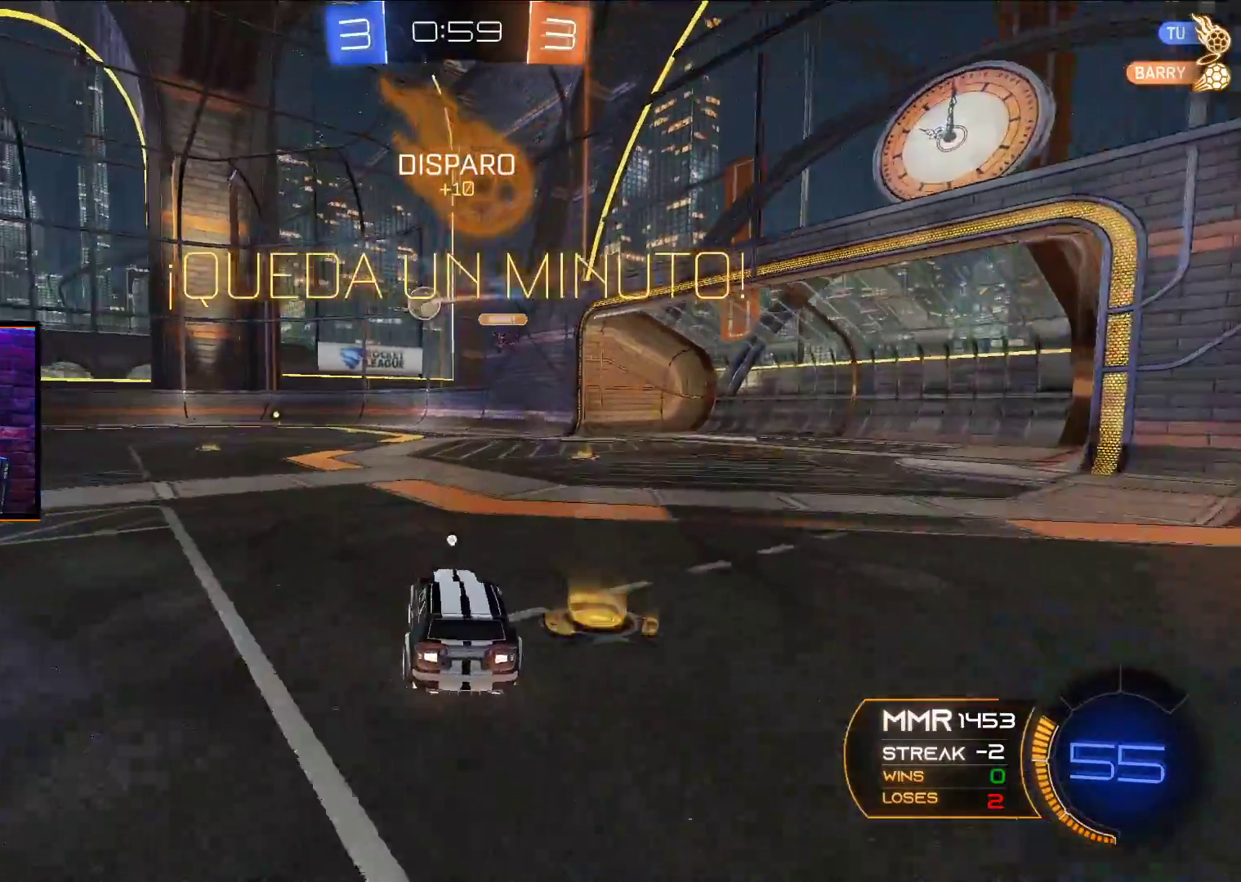
{"buttons": ["A", "R2"], "left_stick": "center", "right_stick": "center", "events": [[17, "left_stick", "center"], [100, "A", "down"], [117, "left_stick", "left"], [133, "Y", "up"], [317, "left_stick", "center"]]}
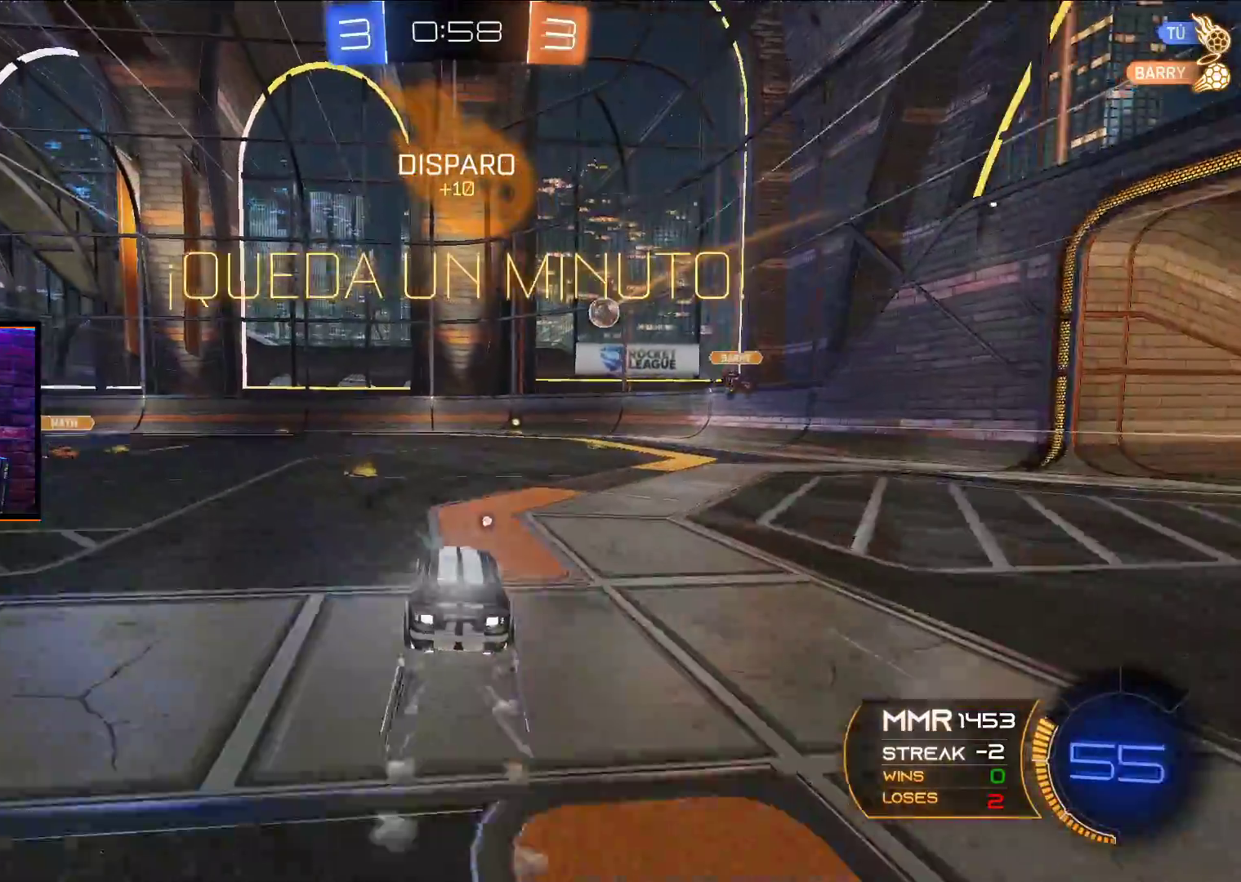
{"buttons": ["R2"], "left_stick": "center", "right_stick": "center", "events": [[50, "left_stick", "right"], [167, "left_stick", "center"], [283, "A", "up"], [317, "left_stick", "left"], [400, "left_stick", "center"]]}
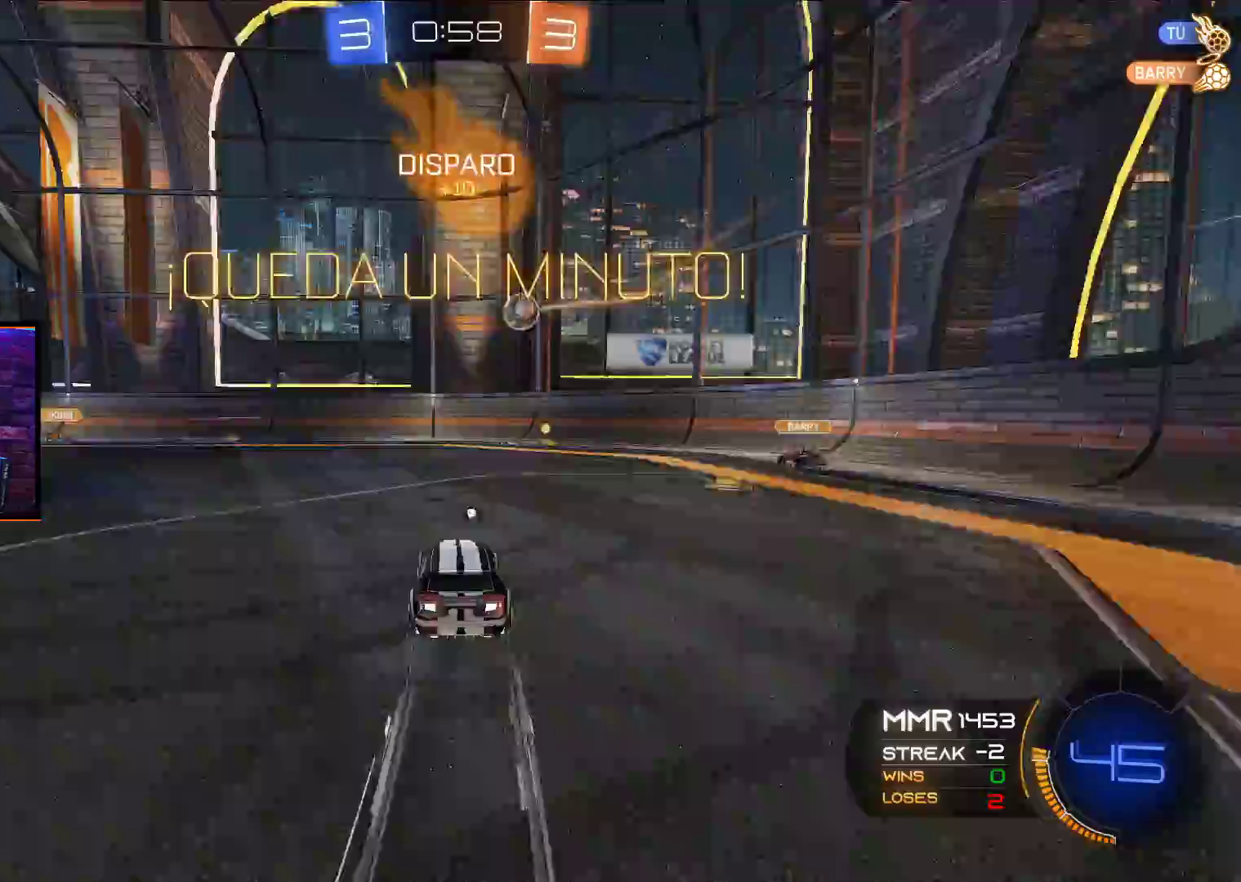
{"buttons": ["A", "R2"], "left_stick": "right", "right_stick": "center", "events": [[317, "A", "down"], [333, "left_stick", "right"]]}
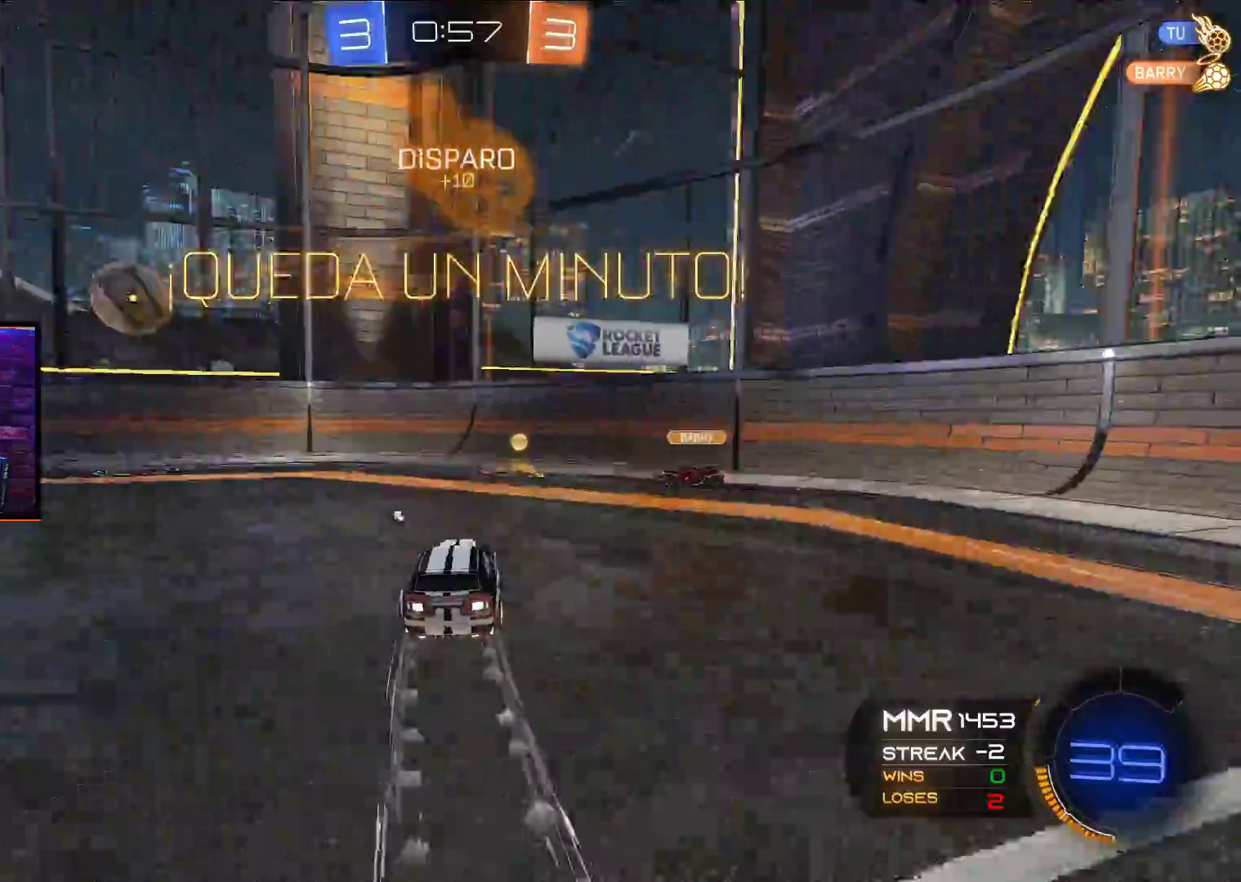
{"buttons": ["R2"], "left_stick": "left", "right_stick": "center", "events": [[133, "left_stick", "center"], [417, "A", "up"], [417, "Y", "down"], [417, "left_stick", "left"], [483, "Y", "up"]]}
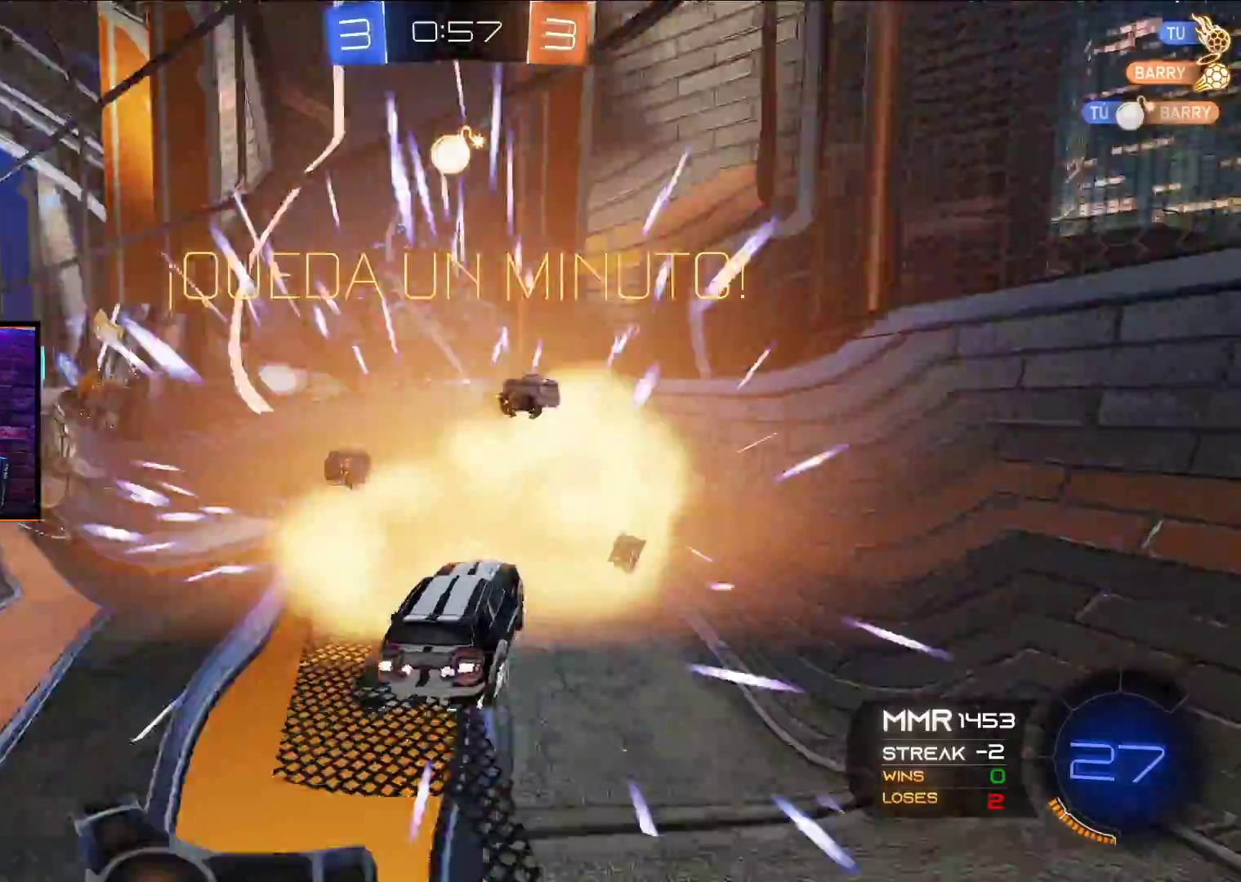
{"buttons": ["R2"], "left_stick": "center", "right_stick": "center", "events": [[417, "left_stick", "center"]]}
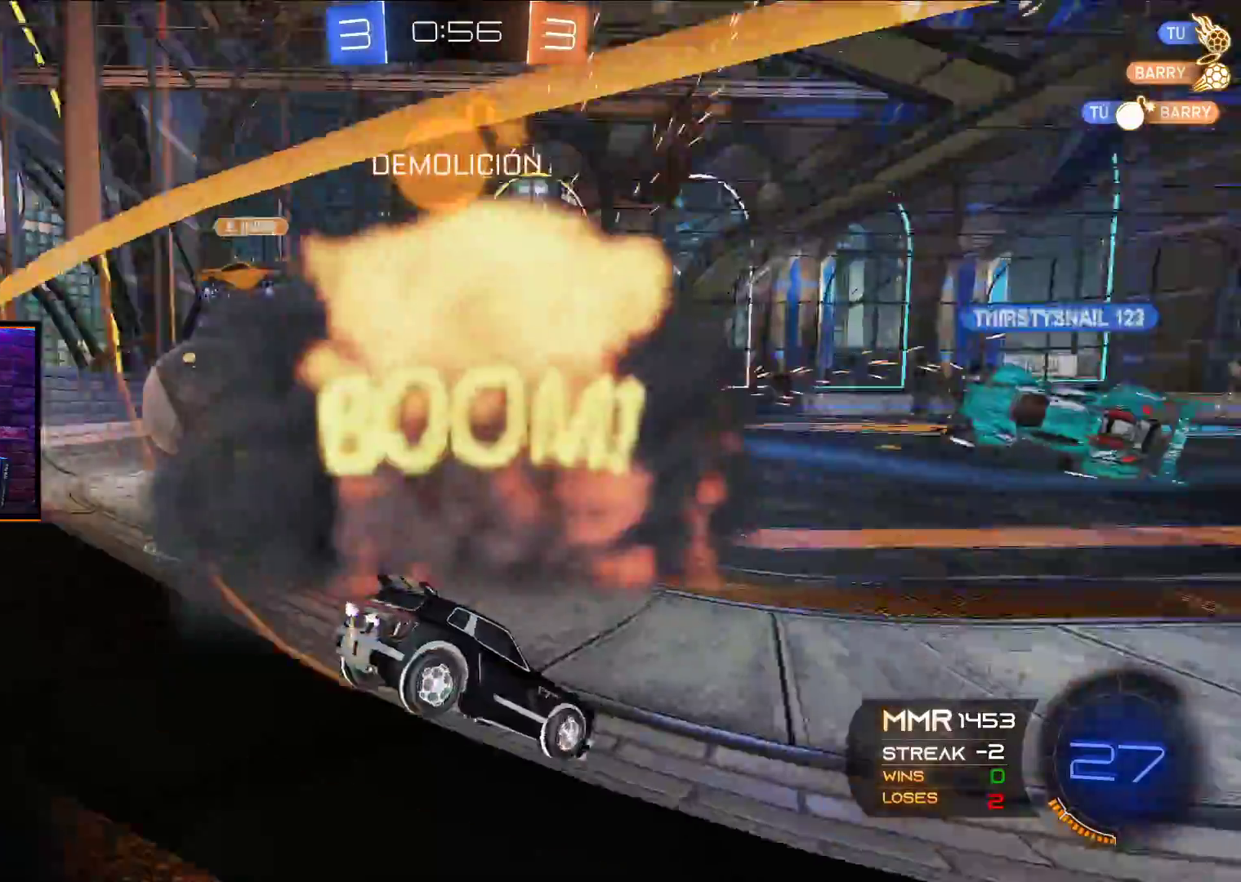
{"buttons": ["A", "R2"], "left_stick": "center", "right_stick": "center", "events": [[233, "A", "down"]]}
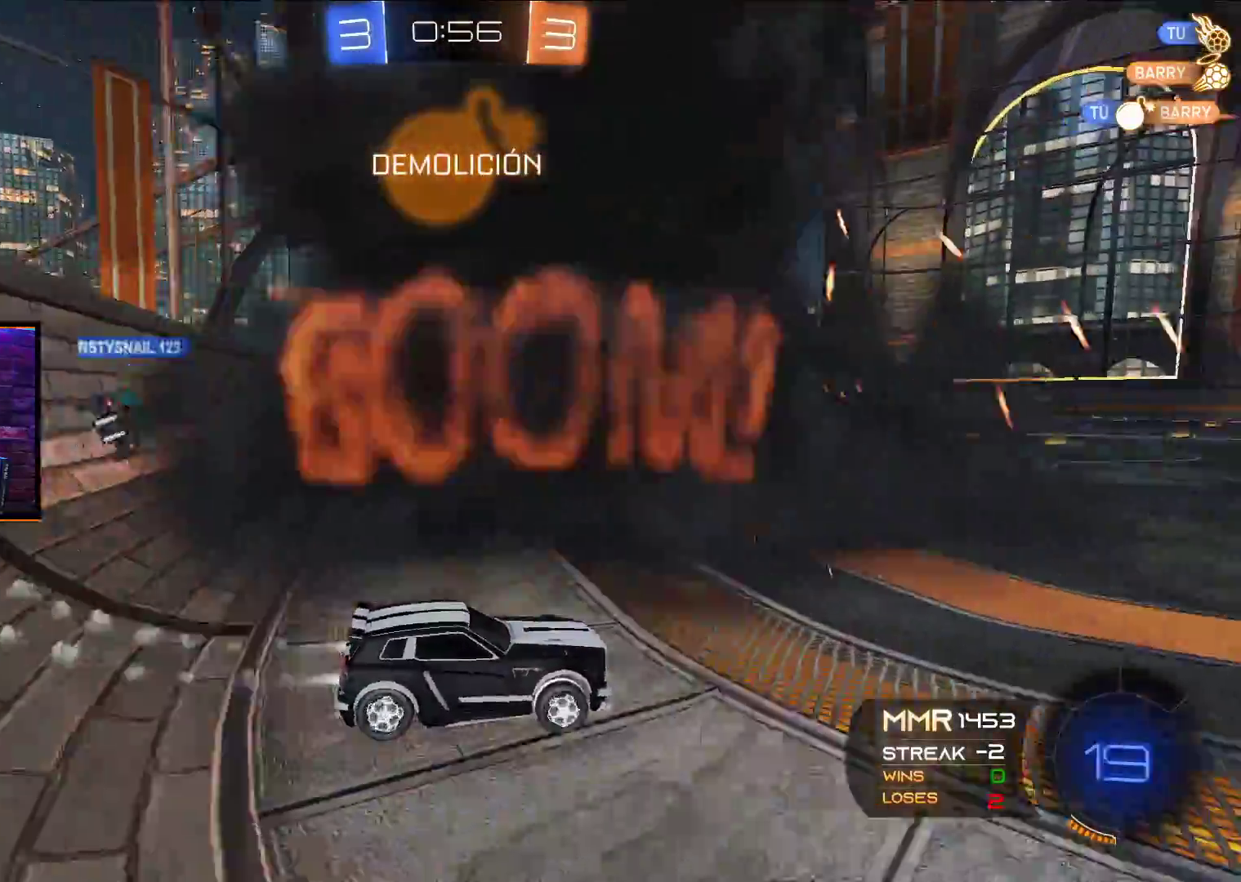
{"buttons": ["A", "R2"], "left_stick": "up", "right_stick": "center", "events": [[33, "left_stick", "right"], [217, "left_stick", "center"], [350, "left_stick", "right"], [467, "left_stick", "up"]]}
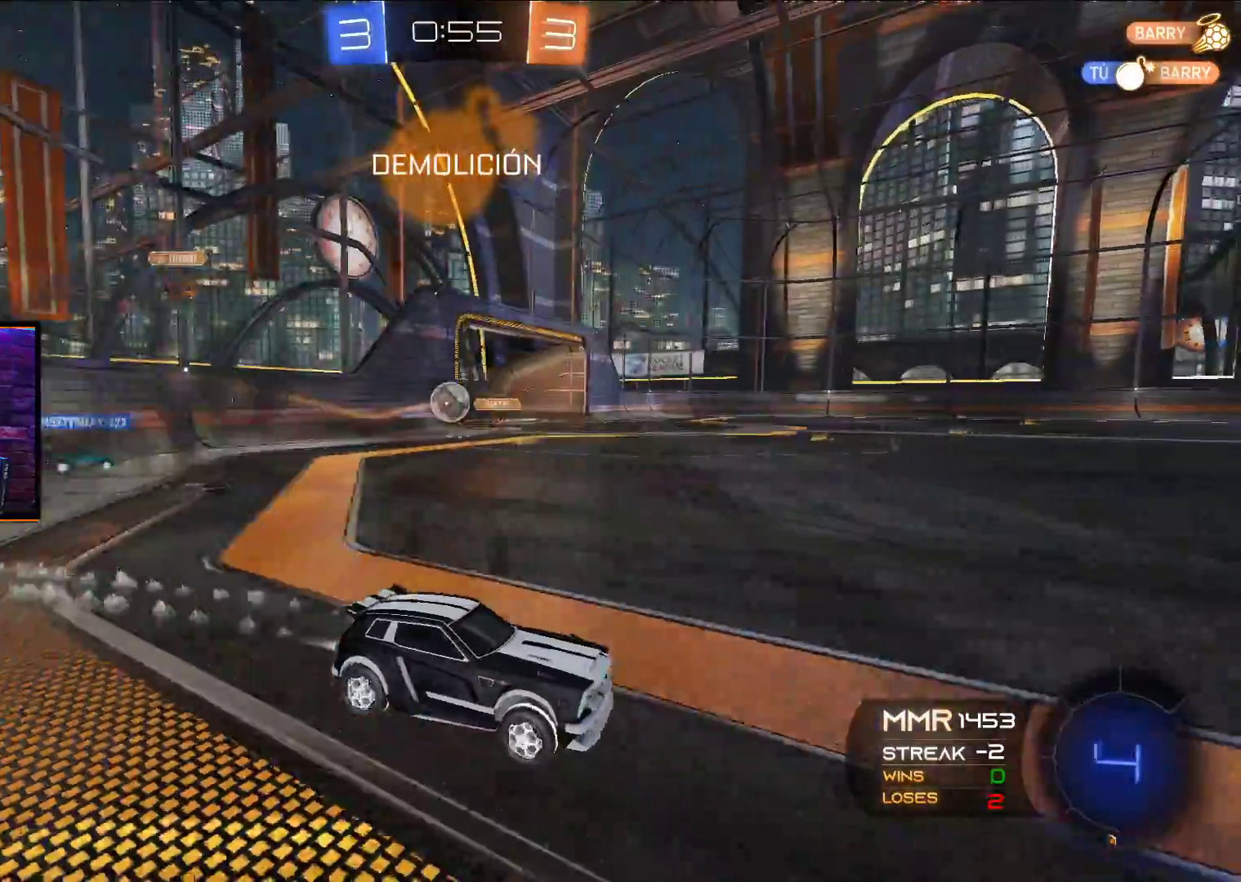
{"buttons": ["R2"], "left_stick": "up", "right_stick": "center", "events": [[67, "X", "down"], [167, "X", "up"], [250, "X", "down"], [467, "X", "up"], [500, "A", "up"]]}